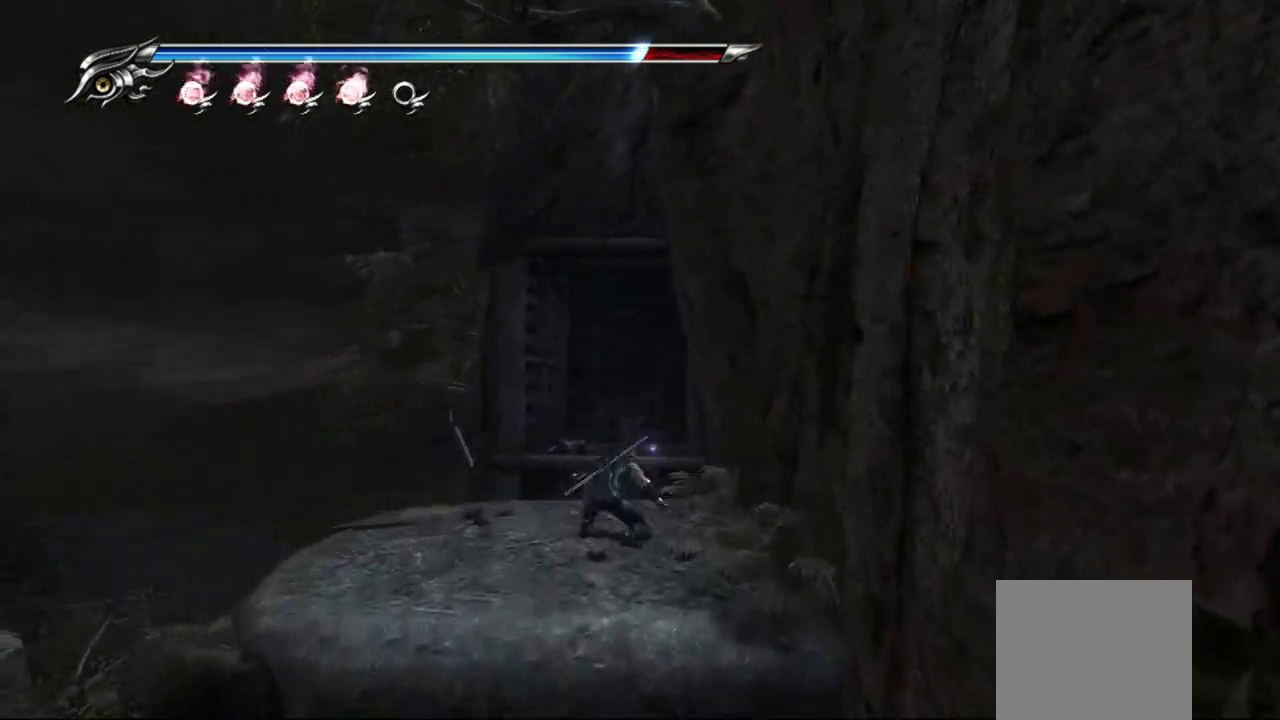
Gameplay with a controller (PlayStation layout); each line is a JSON object with the inputs held at the frame after it. "events" lists button and stick changes between this image and that frame as [ms after this image, input, new state], when the widget could be followed in between.
{"buttons": ["R1"], "left_stick": "center", "right_stick": "center", "events": [[150, "left_stick", "center"]]}
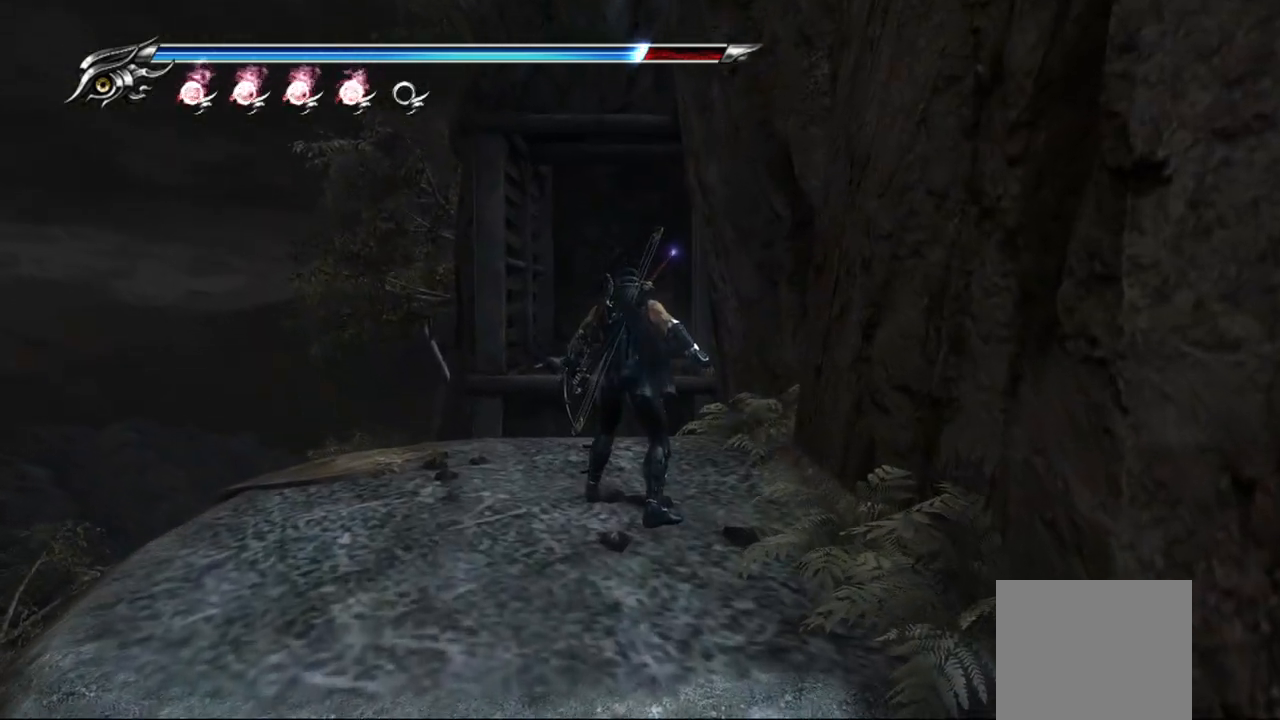
{"buttons": [], "left_stick": "left", "right_stick": "center", "events": [[467, "R1", "up"], [483, "left_stick", "left"]]}
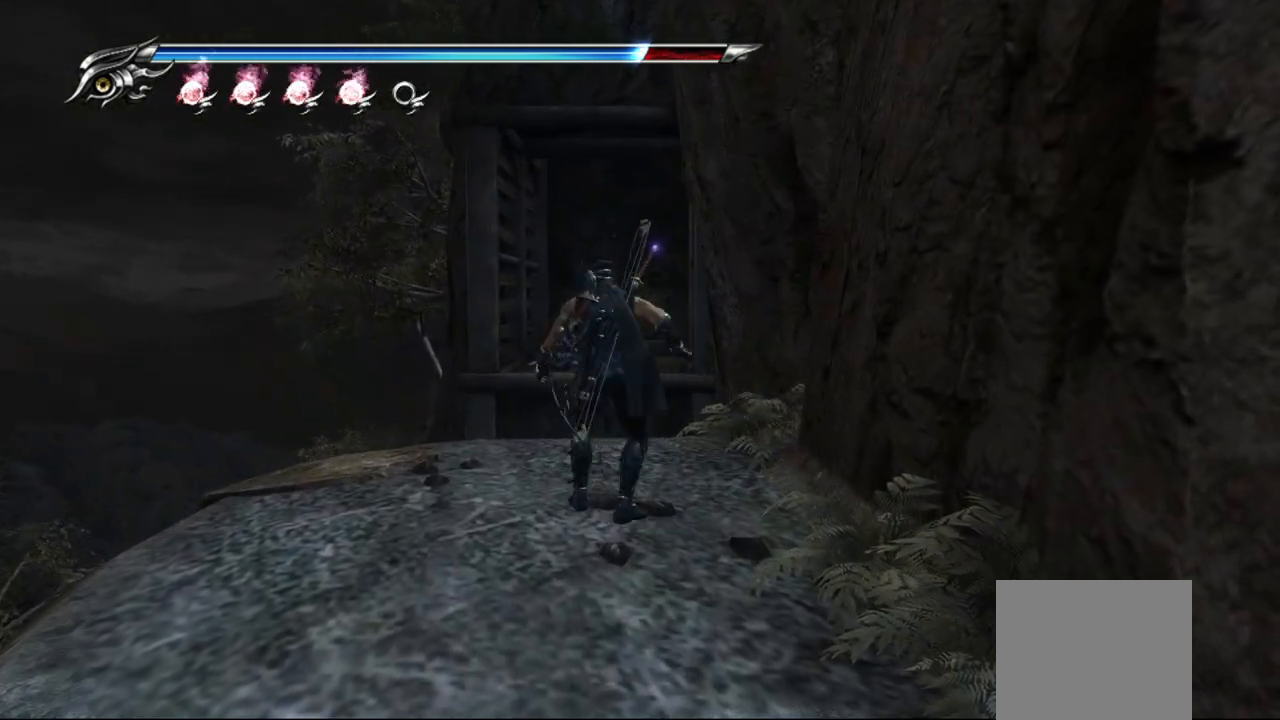
{"buttons": ["R1"], "left_stick": "center", "right_stick": "center", "events": [[167, "left_stick", "center"], [317, "R1", "down"], [417, "R2", "down"], [500, "R2", "up"]]}
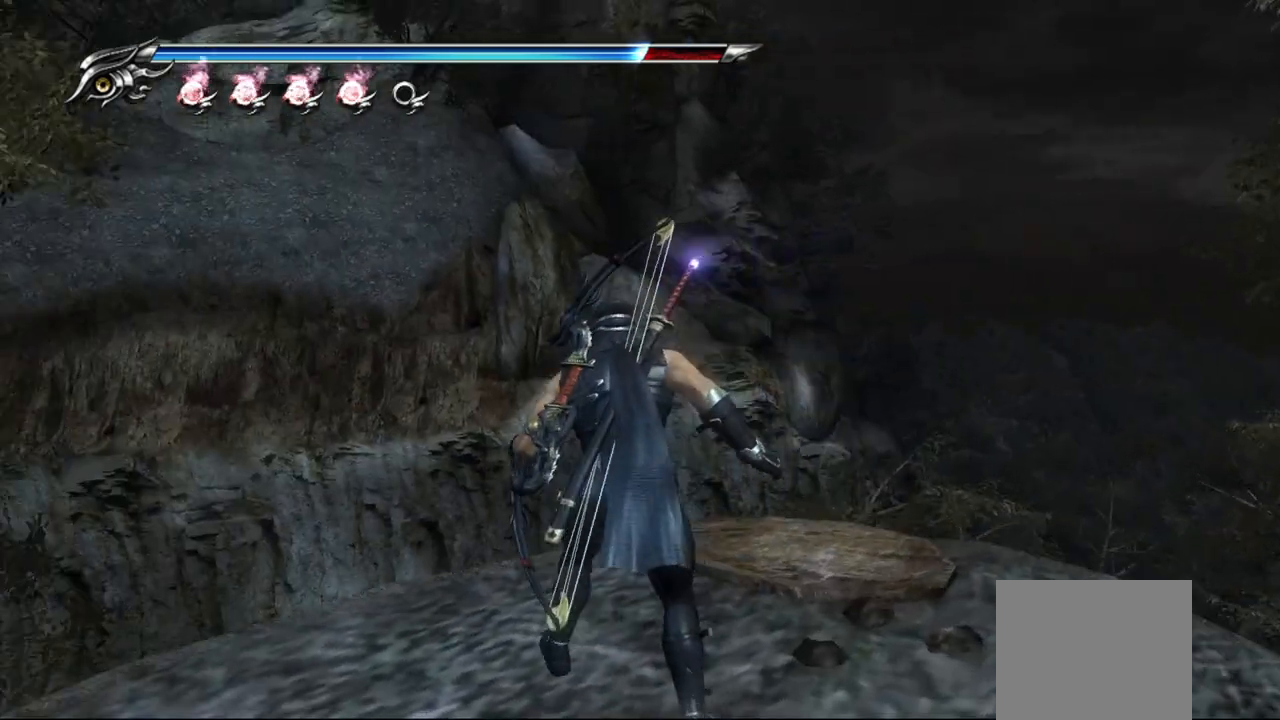
{"buttons": ["R1"], "left_stick": "center", "right_stick": "center", "events": []}
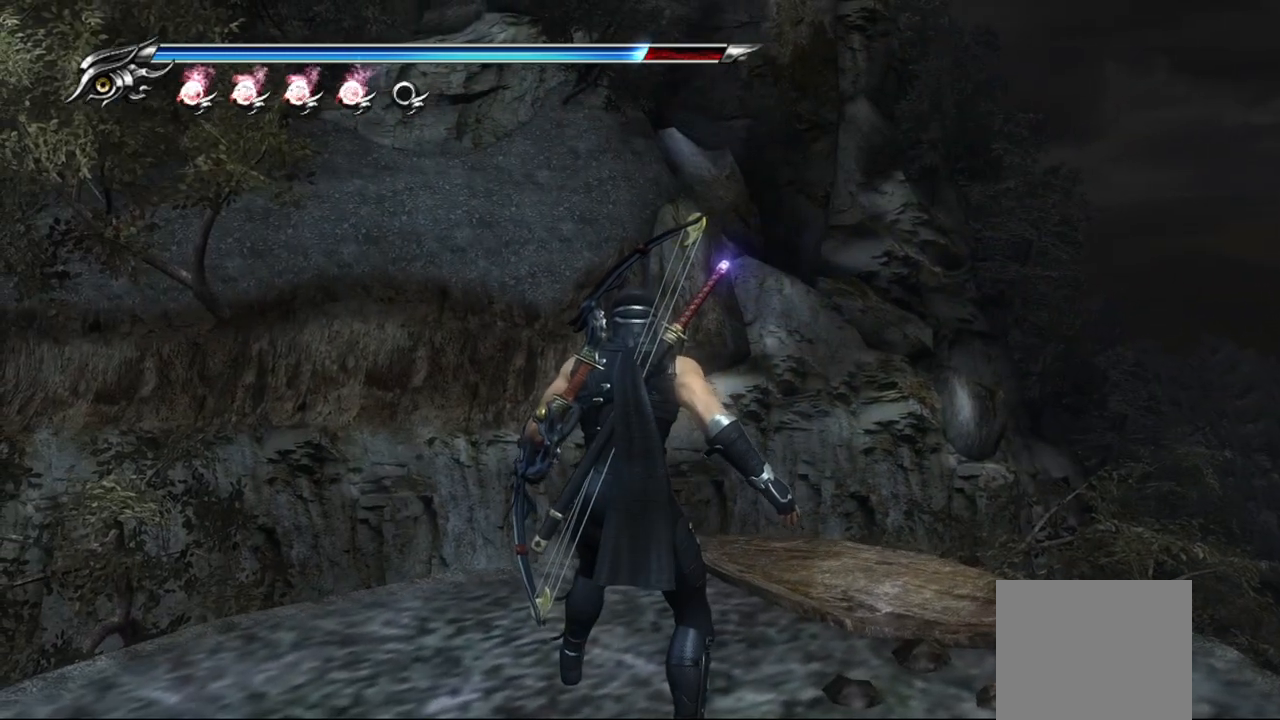
{"buttons": ["R1"], "left_stick": "up-right", "right_stick": "center", "events": [[33, "R1", "up"], [150, "left_stick", "right"], [300, "R1", "down"], [300, "left_stick", "up-right"]]}
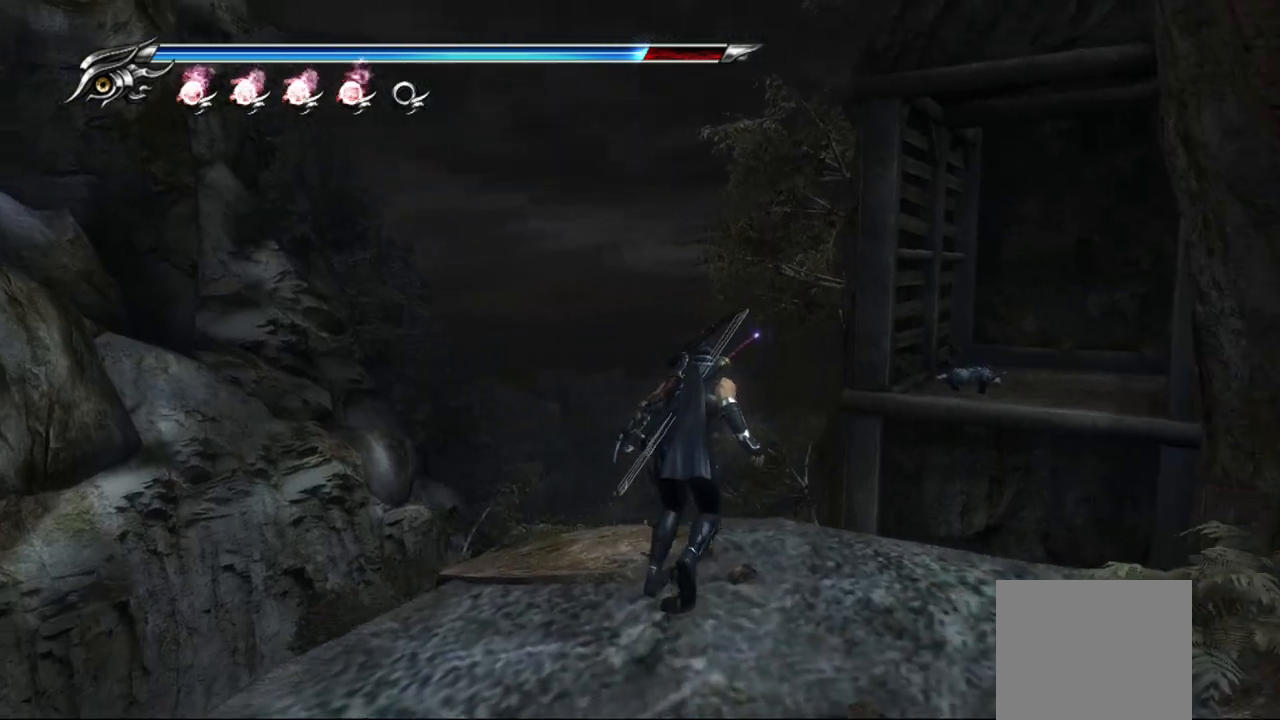
{"buttons": [], "left_stick": "center", "right_stick": "down-right", "events": [[17, "left_stick", "center"], [233, "R1", "up"], [350, "right_stick", "down-right"]]}
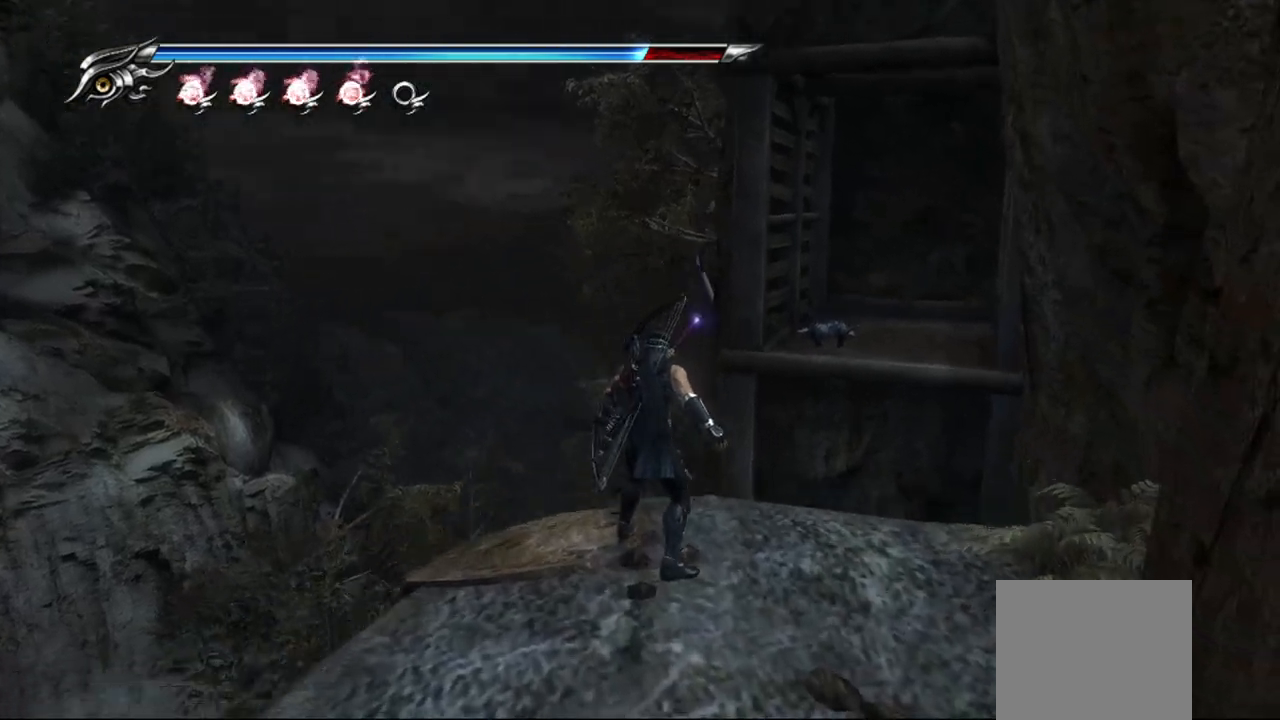
{"buttons": [], "left_stick": "center", "right_stick": "down-right", "events": []}
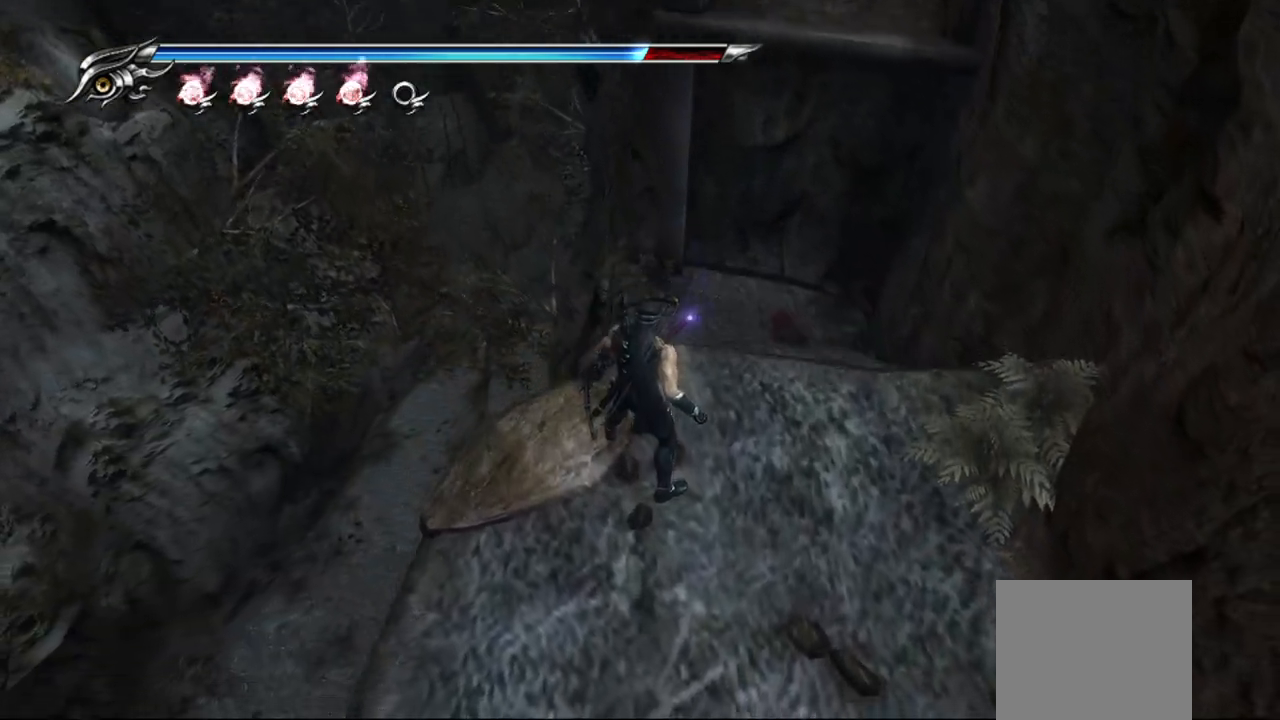
{"buttons": [], "left_stick": "center", "right_stick": "down-right", "events": []}
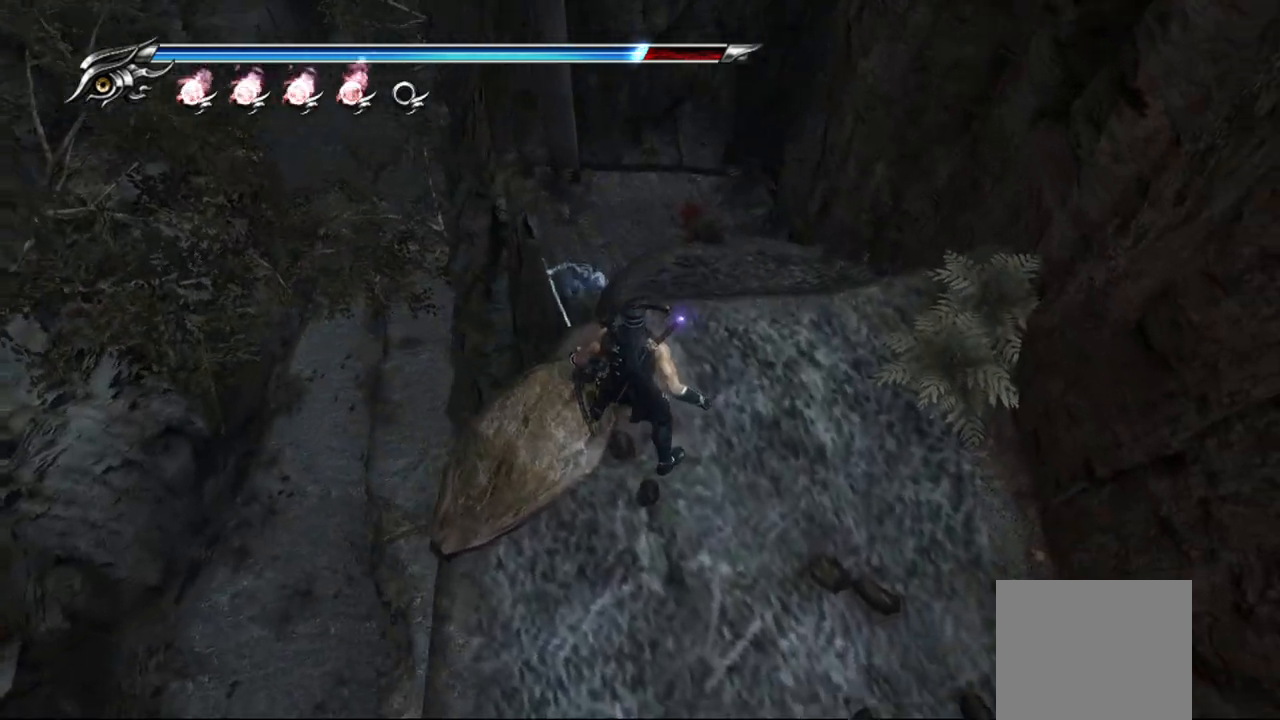
{"buttons": [], "left_stick": "up-right", "right_stick": "center", "events": [[217, "right_stick", "center"], [450, "left_stick", "up-right"]]}
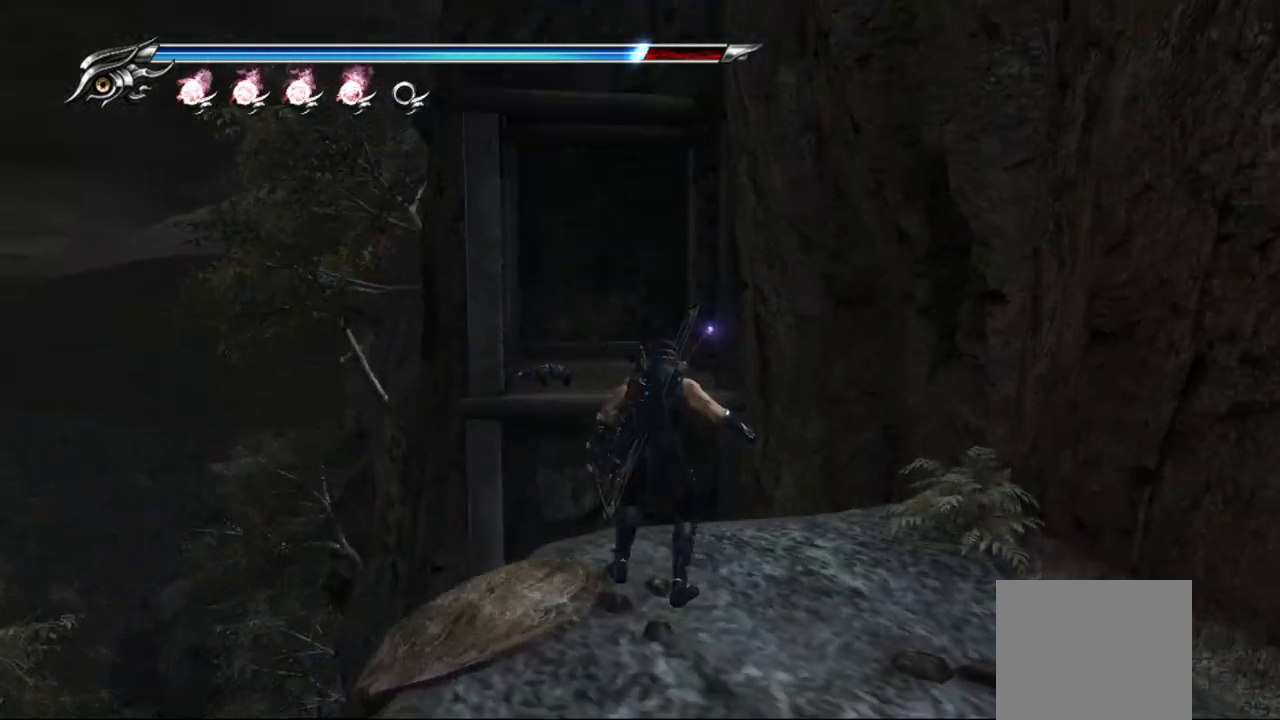
{"buttons": ["L2"], "left_stick": "center", "right_stick": "center", "events": [[167, "left_stick", "center"], [217, "L2", "down"]]}
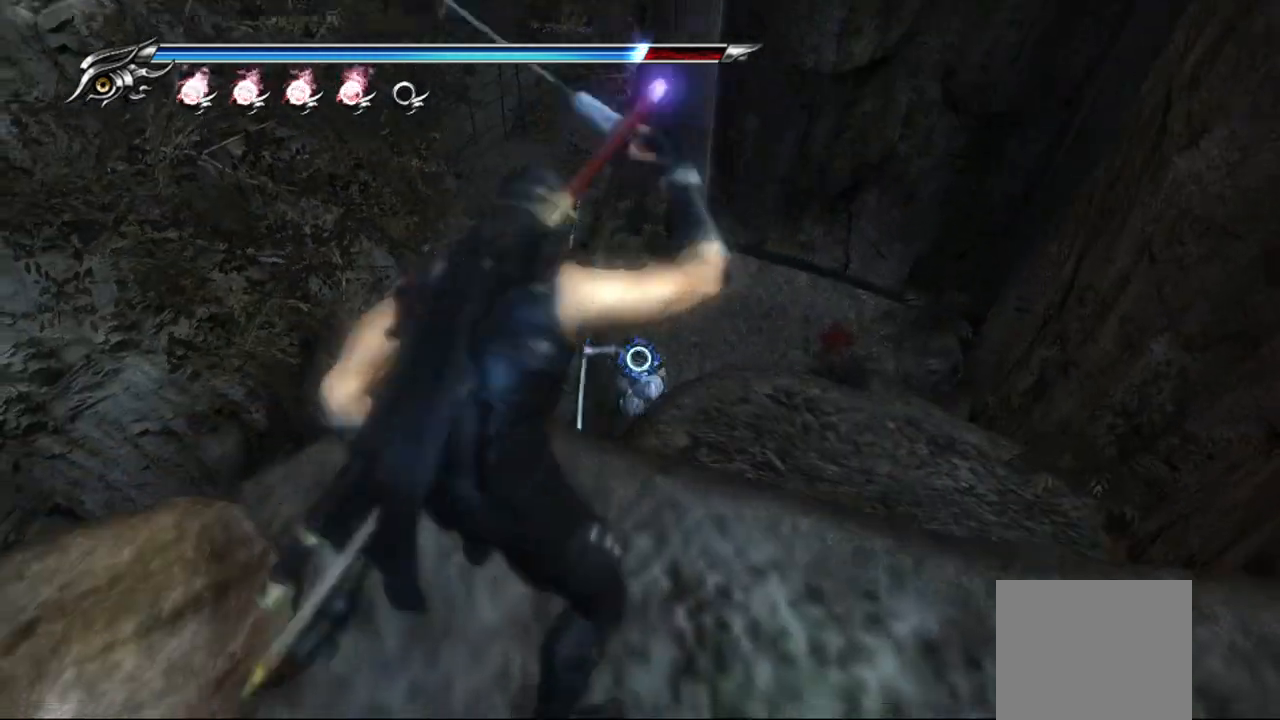
{"buttons": ["L2"], "left_stick": "center", "right_stick": "center", "events": [[333, "R2", "down"], [467, "R2", "up"]]}
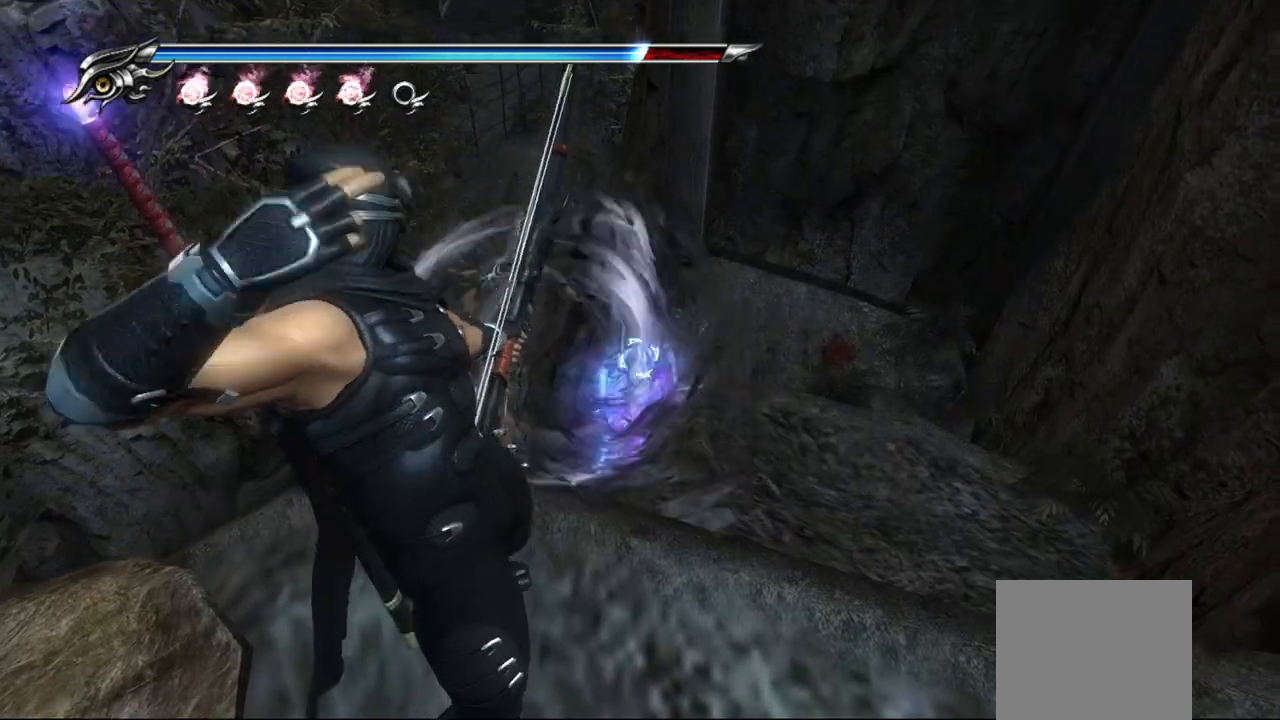
{"buttons": ["L2"], "left_stick": "center", "right_stick": "center", "events": []}
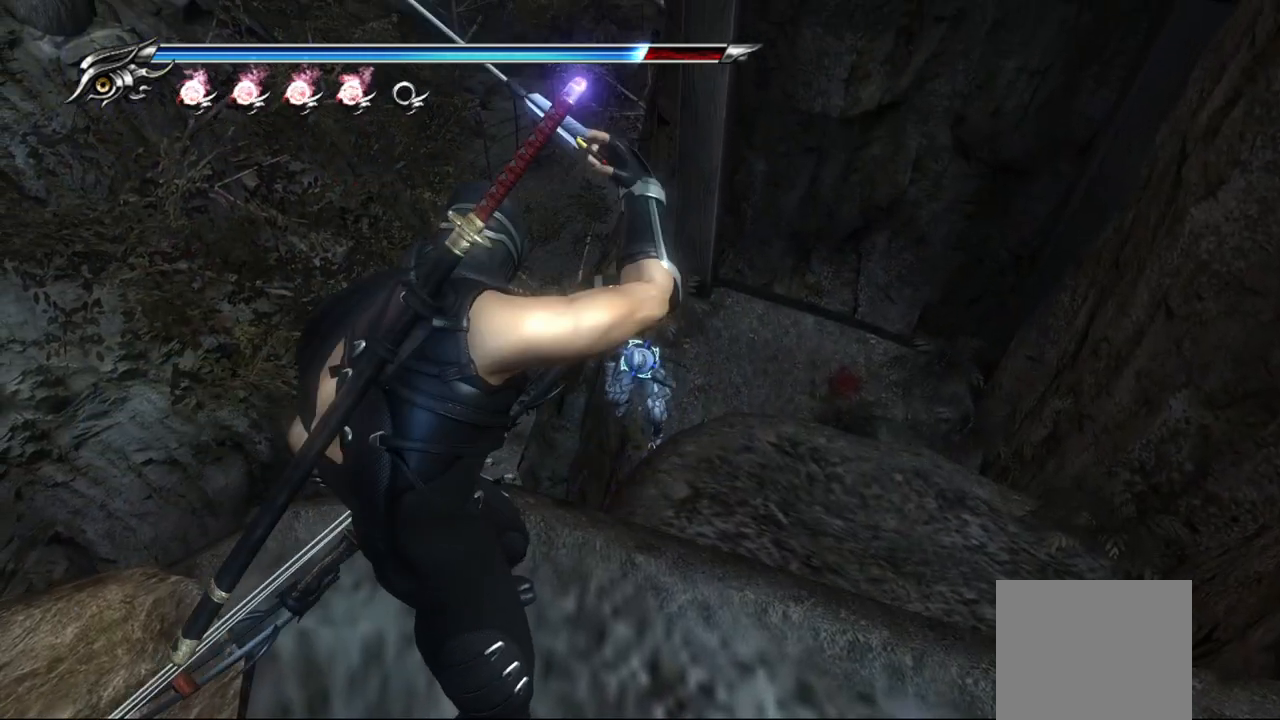
{"buttons": ["L2"], "left_stick": "center", "right_stick": "center", "events": []}
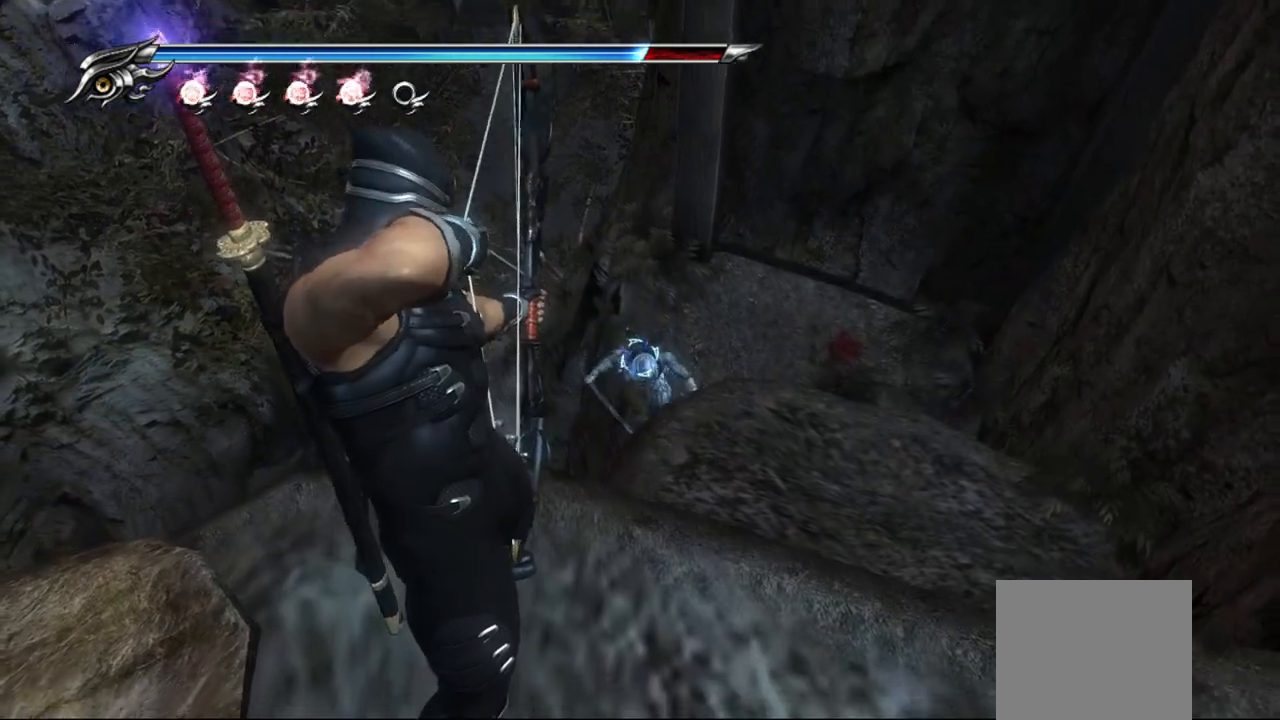
{"buttons": ["L2"], "left_stick": "center", "right_stick": "center", "events": [[333, "R2", "down"], [483, "R2", "up"]]}
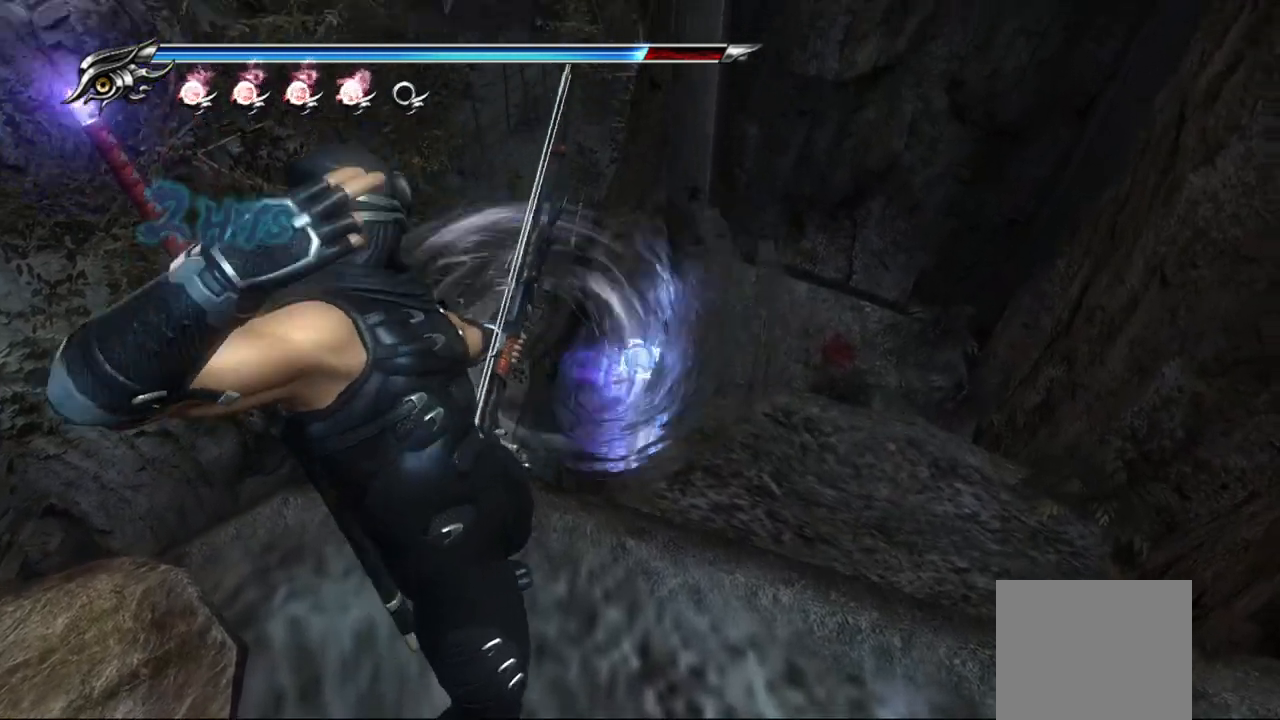
{"buttons": ["L2"], "left_stick": "center", "right_stick": "center", "events": []}
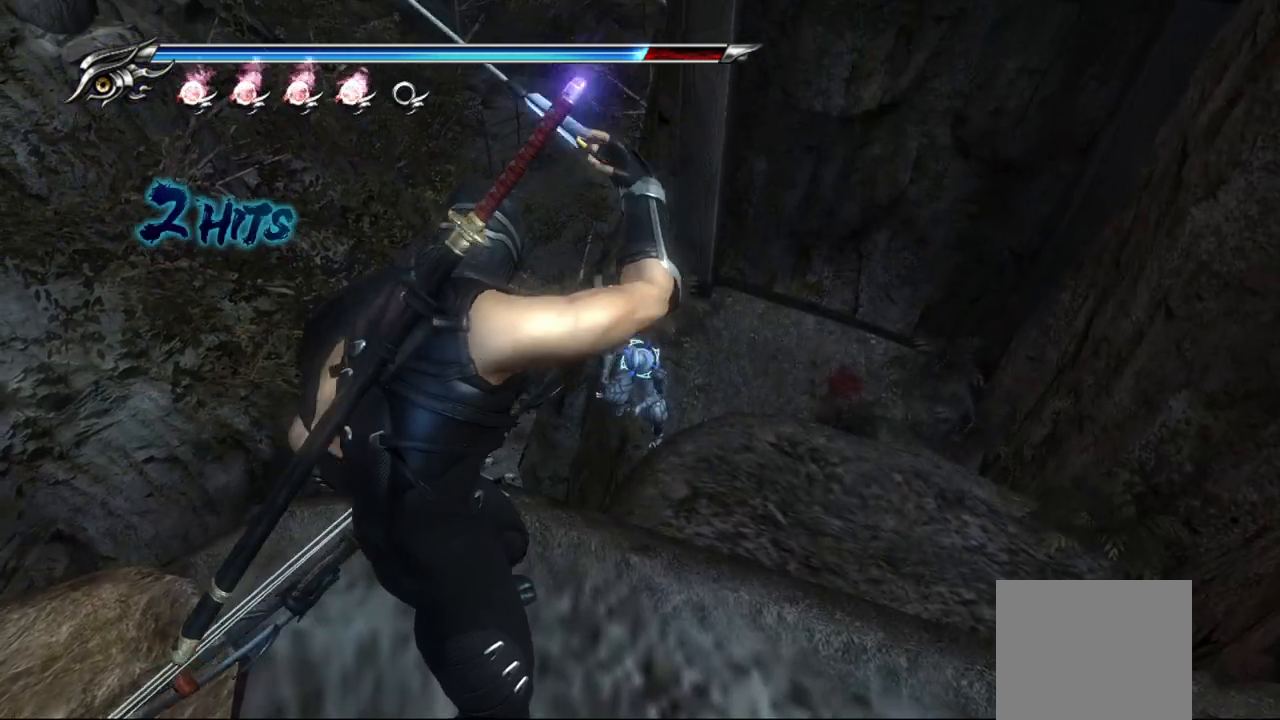
{"buttons": ["L2"], "left_stick": "center", "right_stick": "center", "events": []}
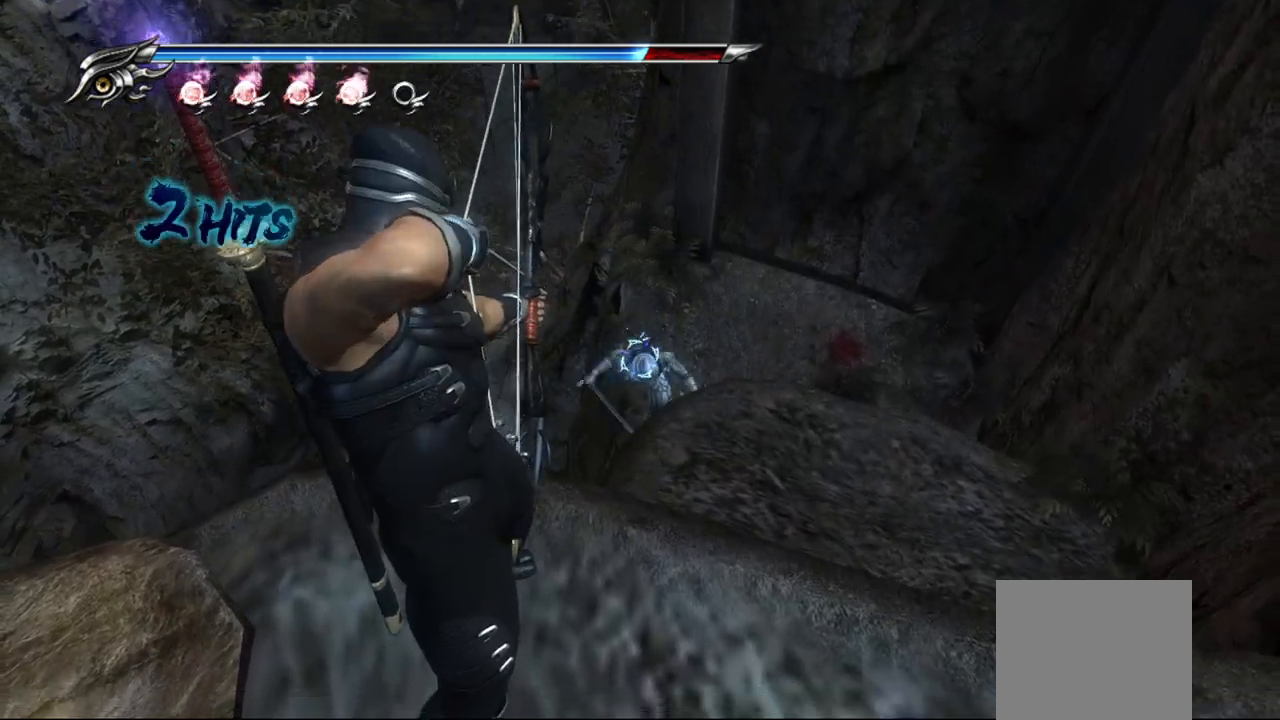
{"buttons": ["L2"], "left_stick": "center", "right_stick": "center", "events": []}
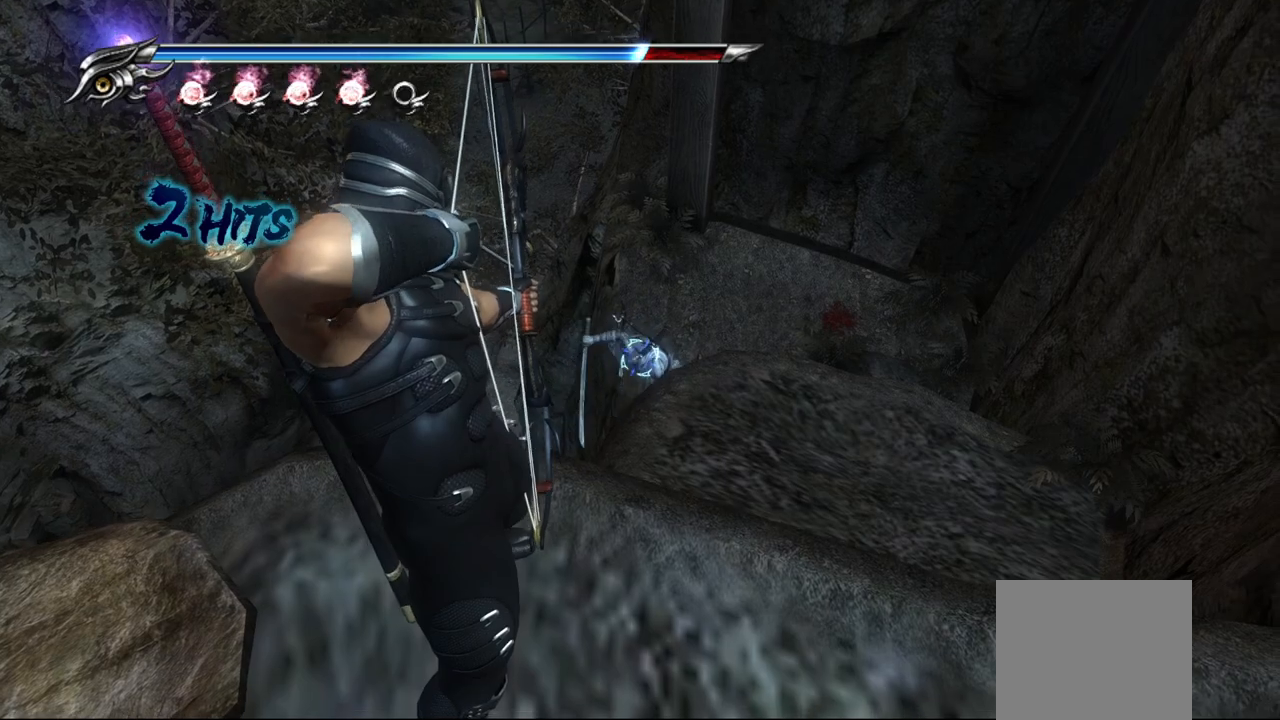
{"buttons": ["L2"], "left_stick": "center", "right_stick": "center", "events": []}
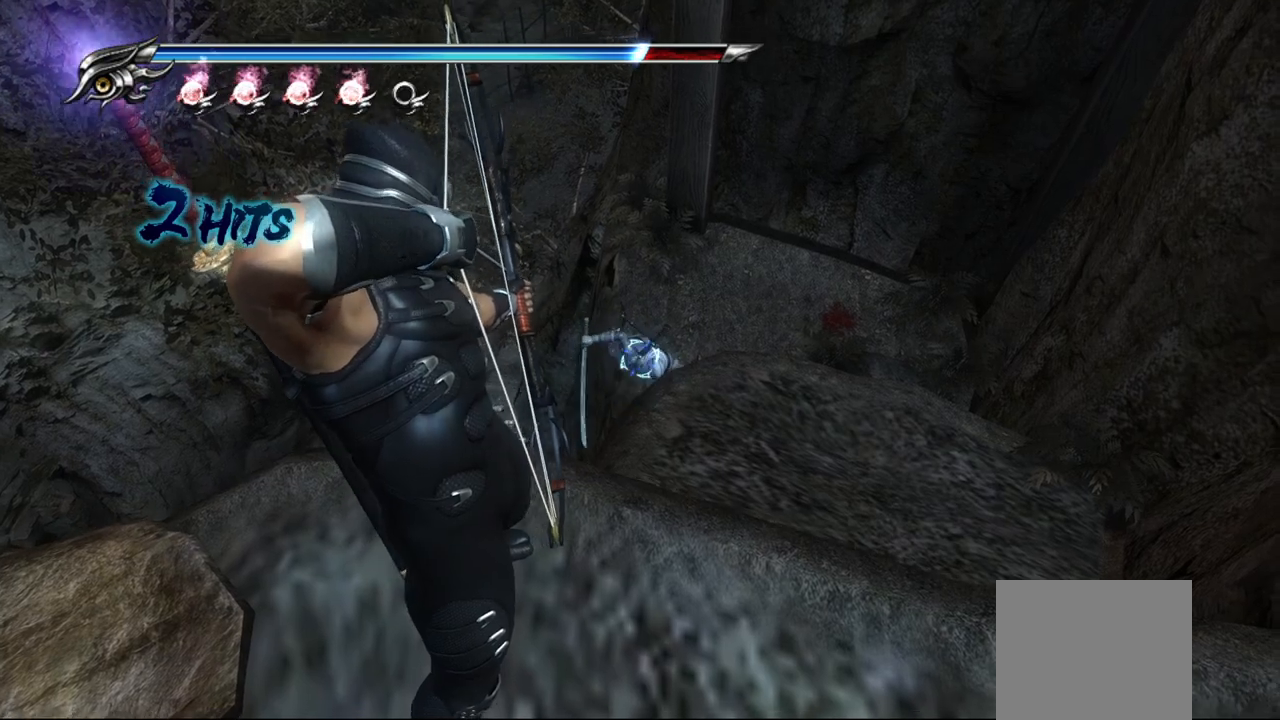
{"buttons": ["L2"], "left_stick": "center", "right_stick": "center", "events": []}
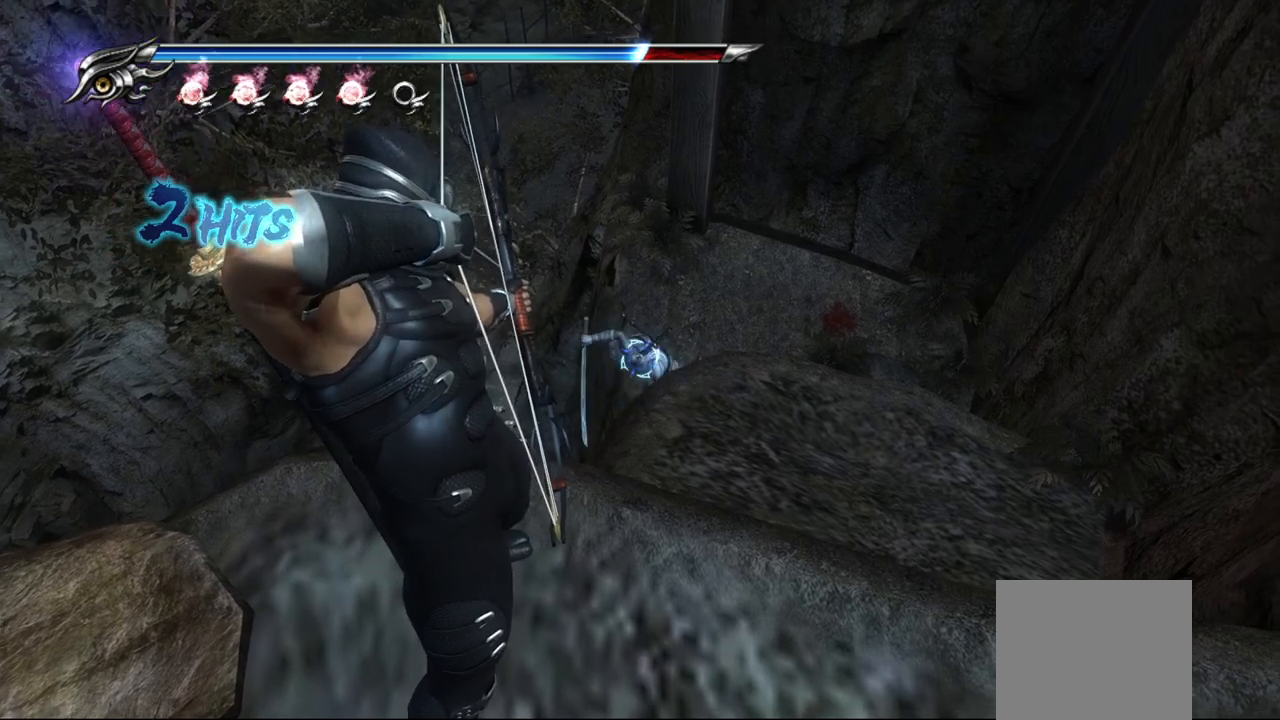
{"buttons": ["L2"], "left_stick": "center", "right_stick": "center", "events": [[183, "R2", "down"], [300, "R2", "up"]]}
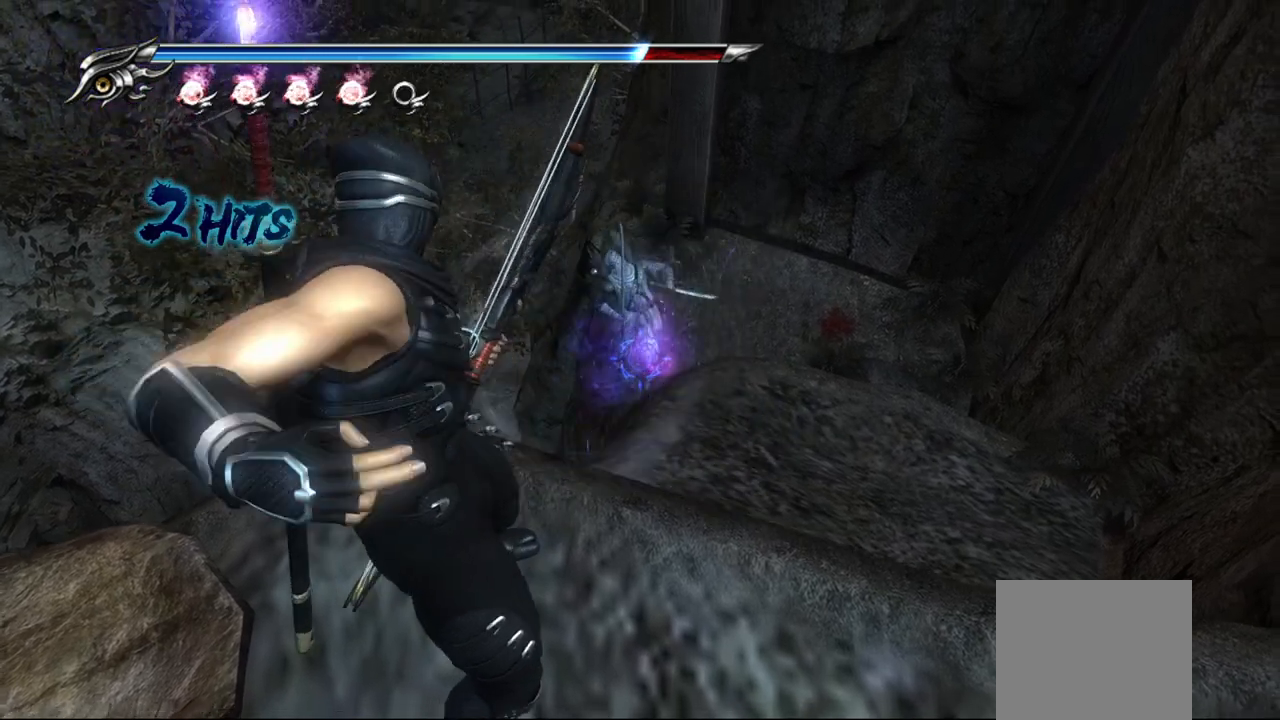
{"buttons": ["L2"], "left_stick": "center", "right_stick": "center", "events": []}
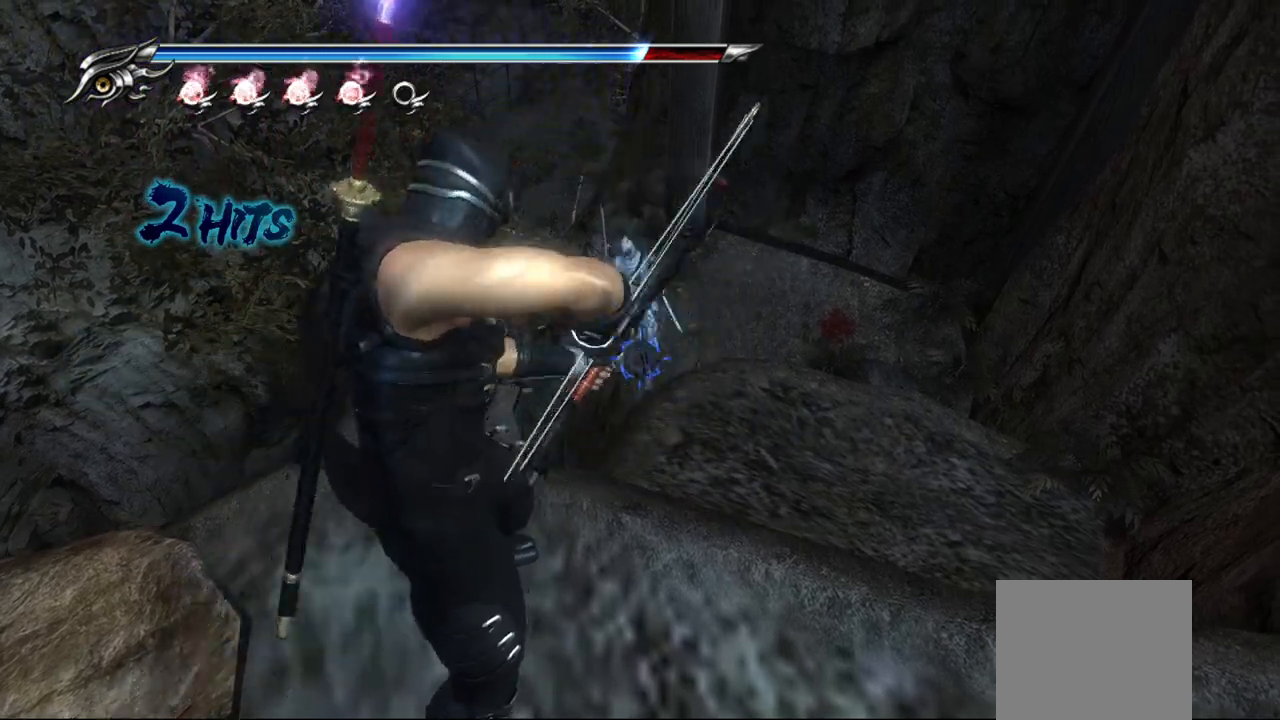
{"buttons": [], "left_stick": "center", "right_stick": "center", "events": [[233, "L2", "up"]]}
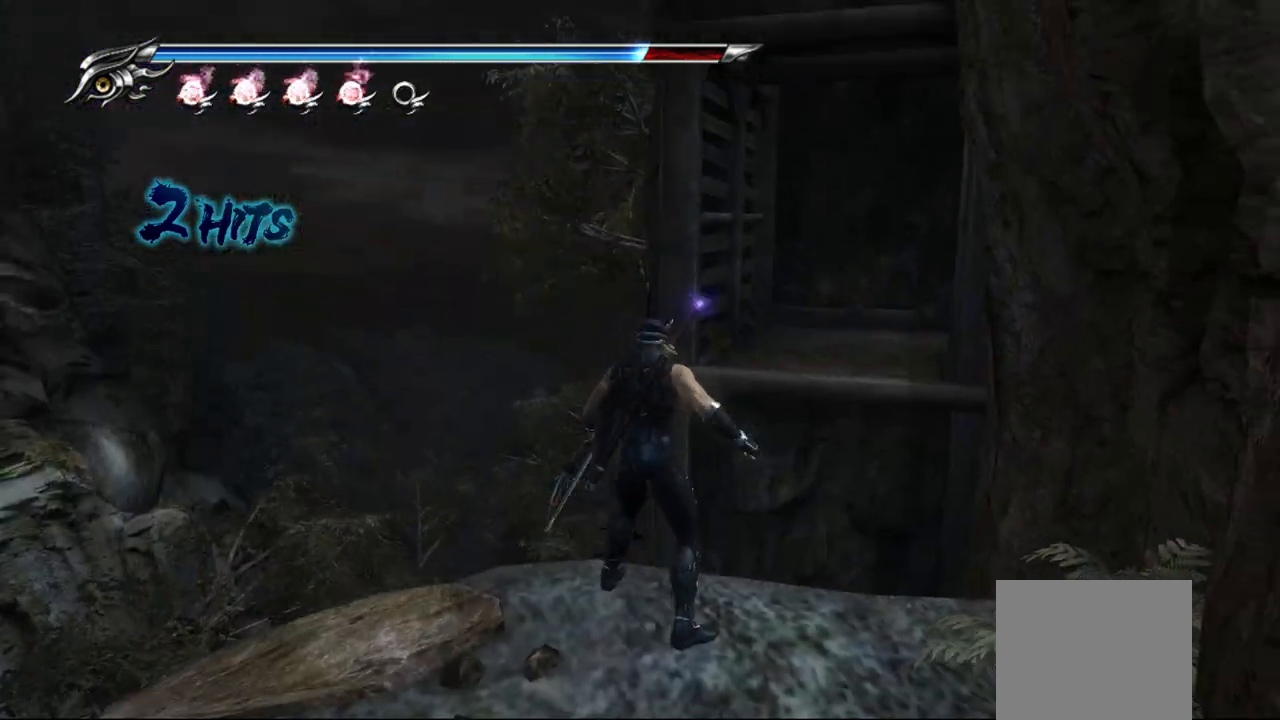
{"buttons": ["R1"], "left_stick": "center", "right_stick": "center", "events": [[317, "R1", "down"]]}
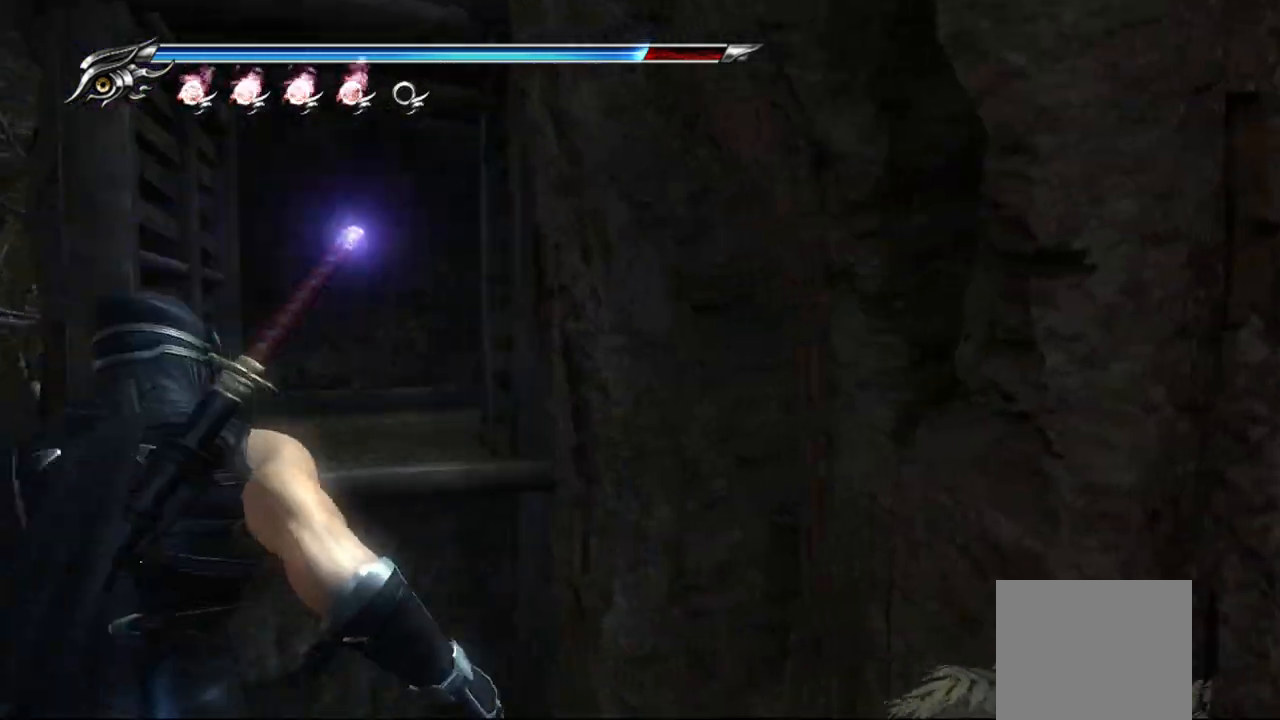
{"buttons": [], "left_stick": "center", "right_stick": "center", "events": [[350, "R1", "up"]]}
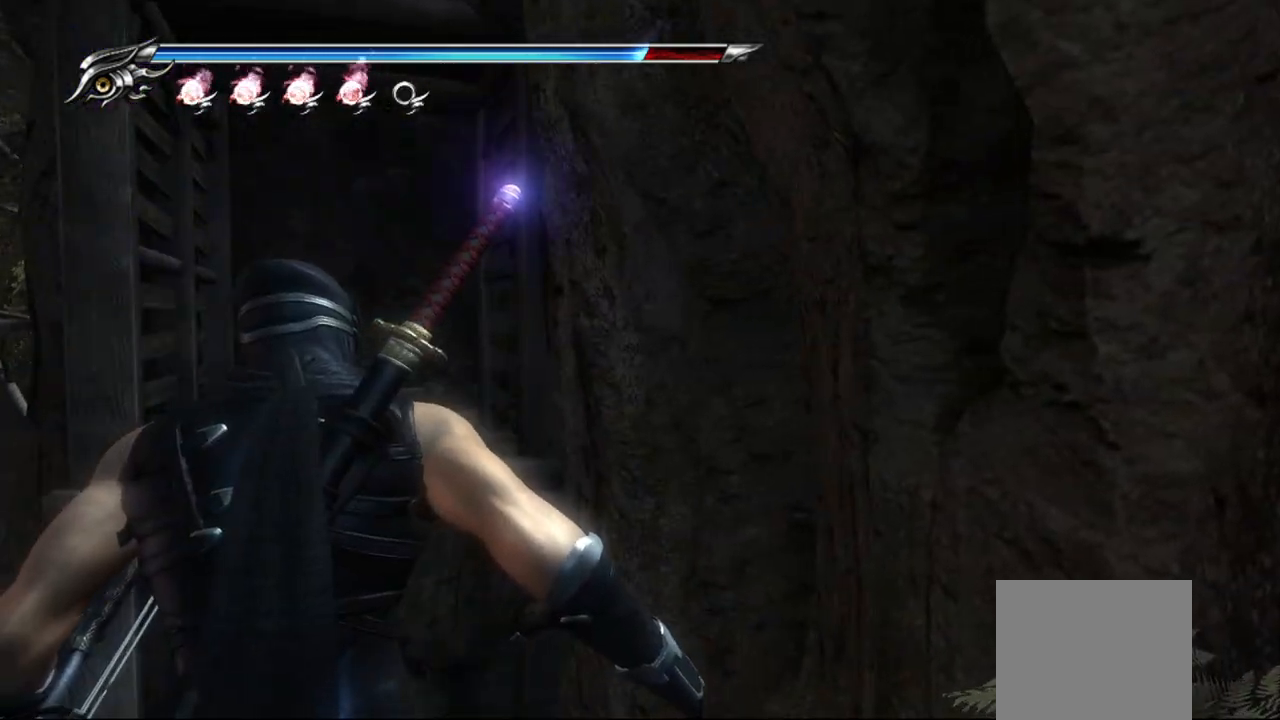
{"buttons": ["CROSS"], "left_stick": "up", "right_stick": "center", "events": [[250, "left_stick", "up"], [350, "CROSS", "down"]]}
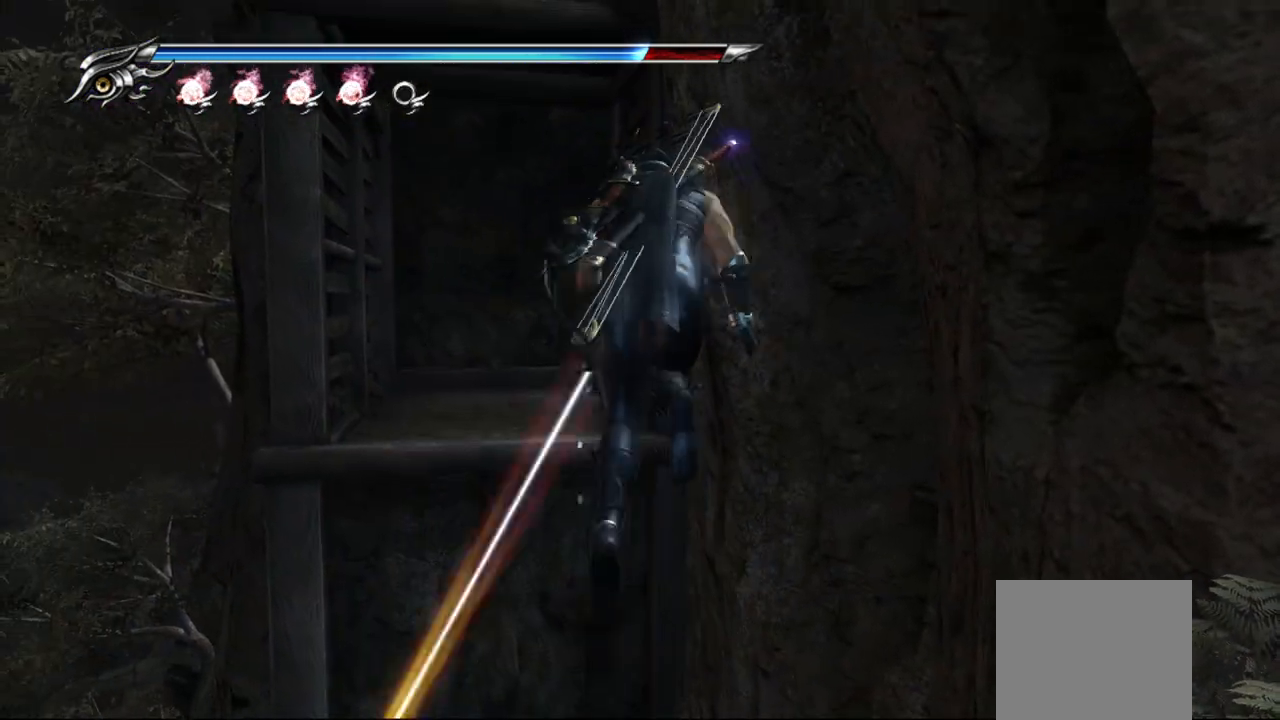
{"buttons": [], "left_stick": "up", "right_stick": "center", "events": [[33, "CROSS", "up"]]}
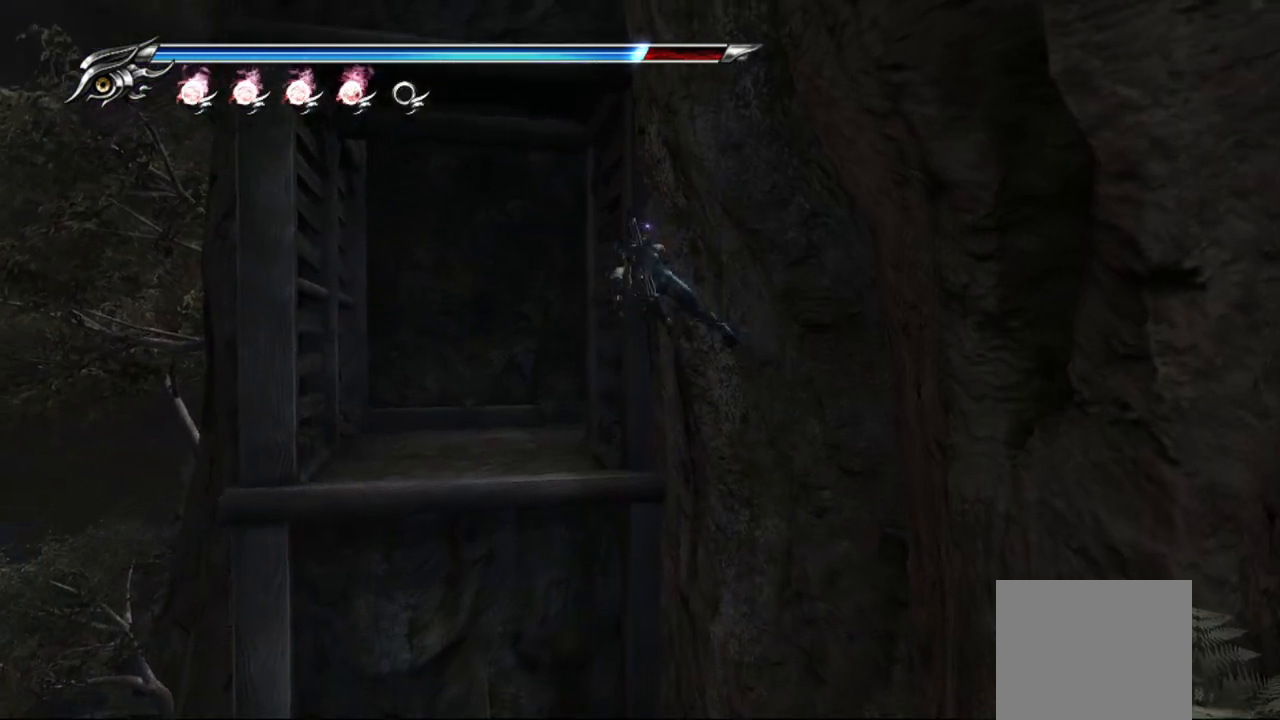
{"buttons": [], "left_stick": "up-left", "right_stick": "center", "events": [[317, "left_stick", "up-left"]]}
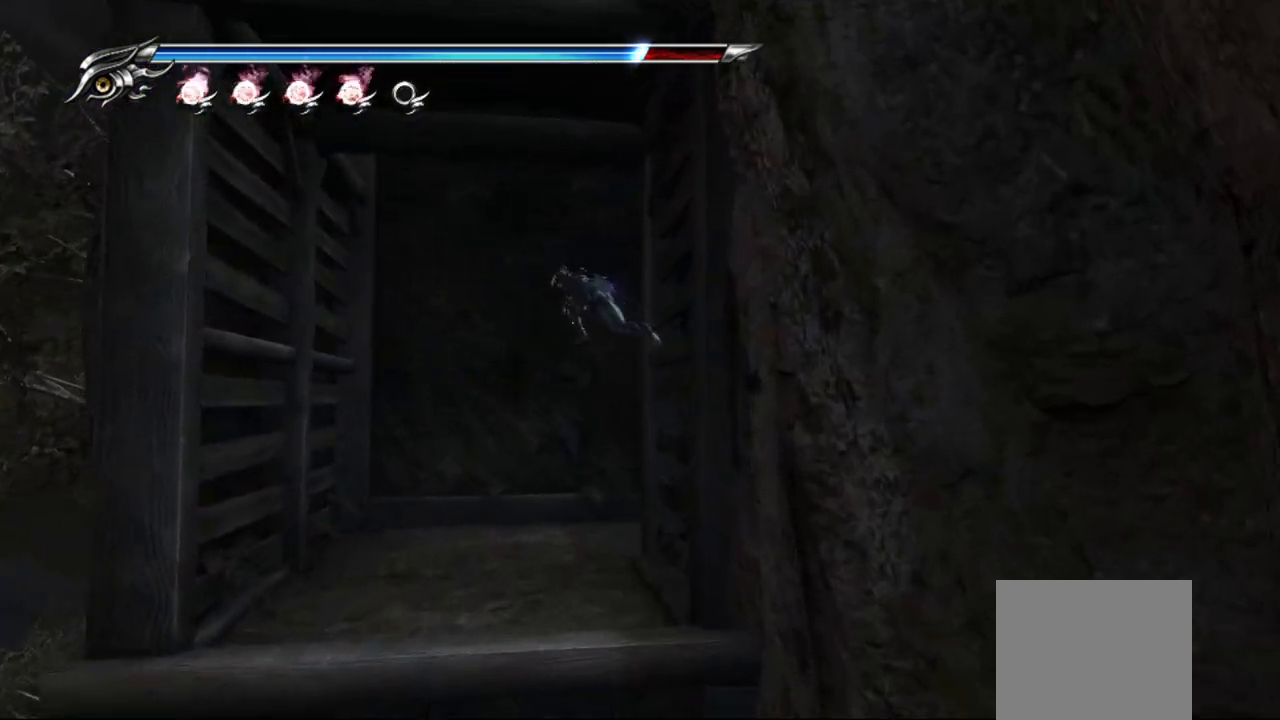
{"buttons": ["R1"], "left_stick": "up-left", "right_stick": "center", "events": [[367, "R1", "down"]]}
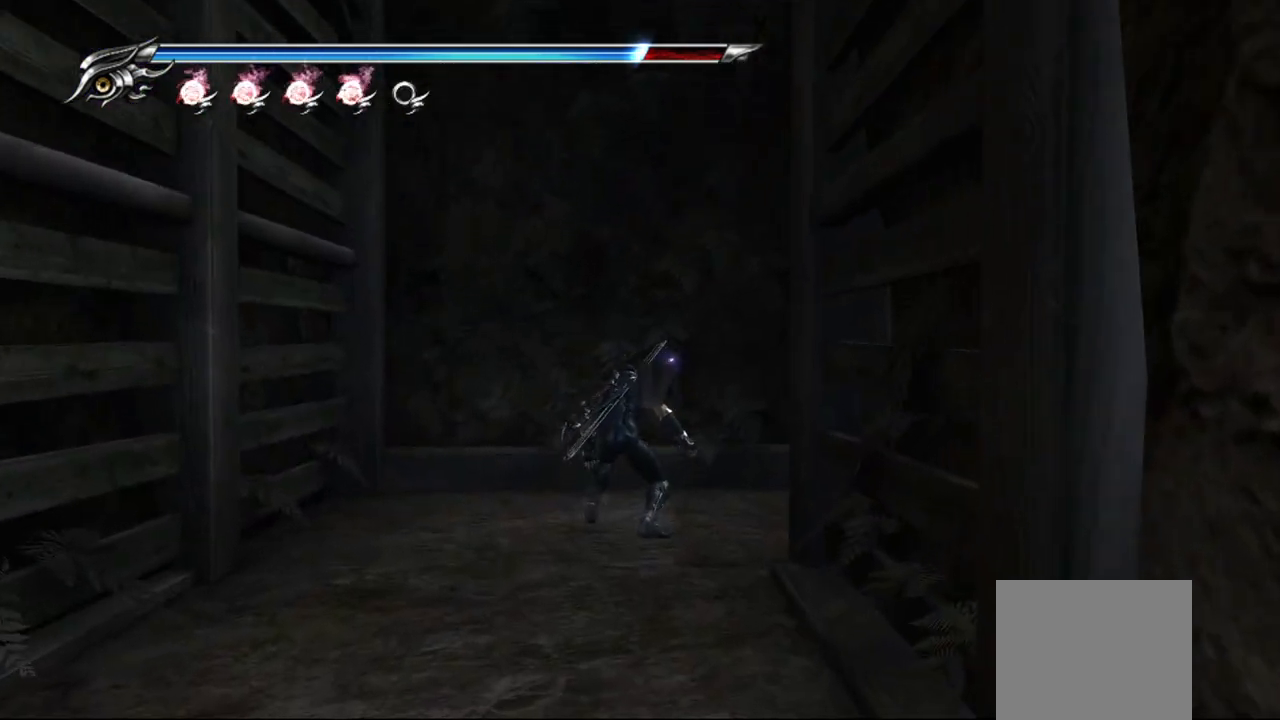
{"buttons": ["R1"], "left_stick": "center", "right_stick": "center", "events": [[17, "left_stick", "center"]]}